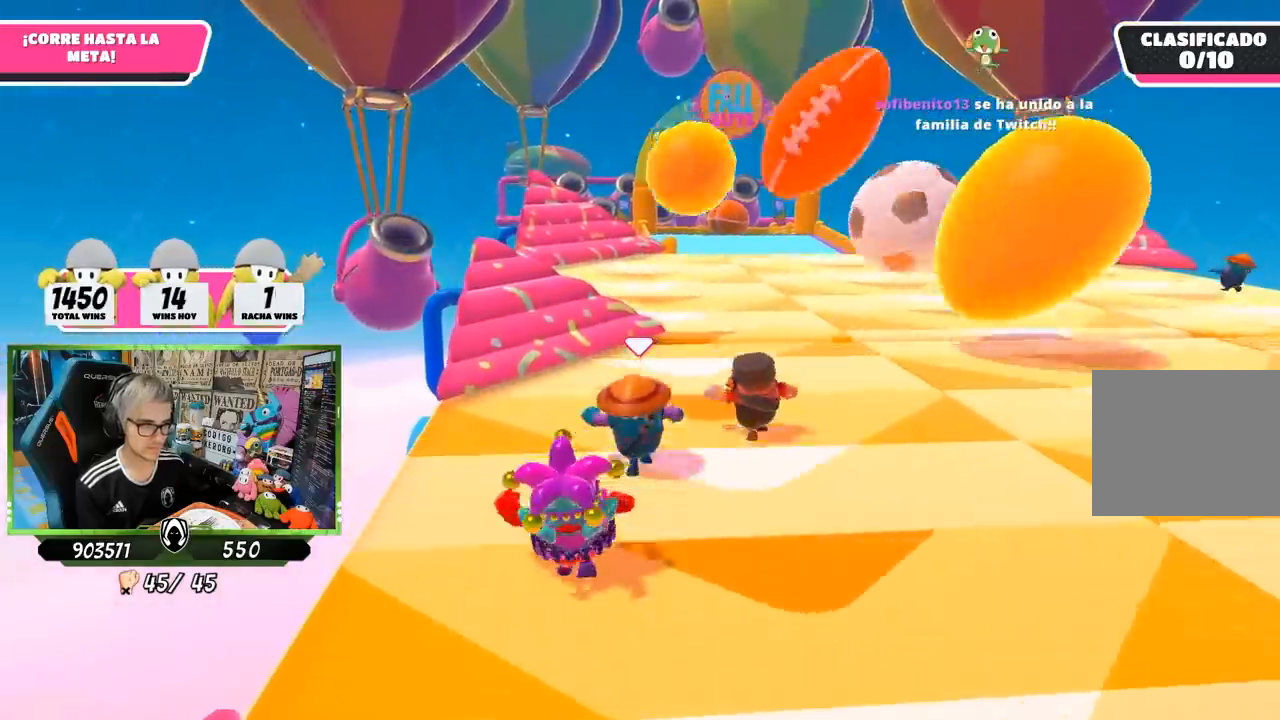
Gameplay with a controller (PlayStation layout); each line is a JSON object with the inputs held at the frame after it. "events" lists button and stick changes between this image and that frame as [ms after this image, input, new state], when the widget could be followed in between. Not read: L3 R3.
{"buttons": [], "left_stick": "up", "right_stick": "center", "events": []}
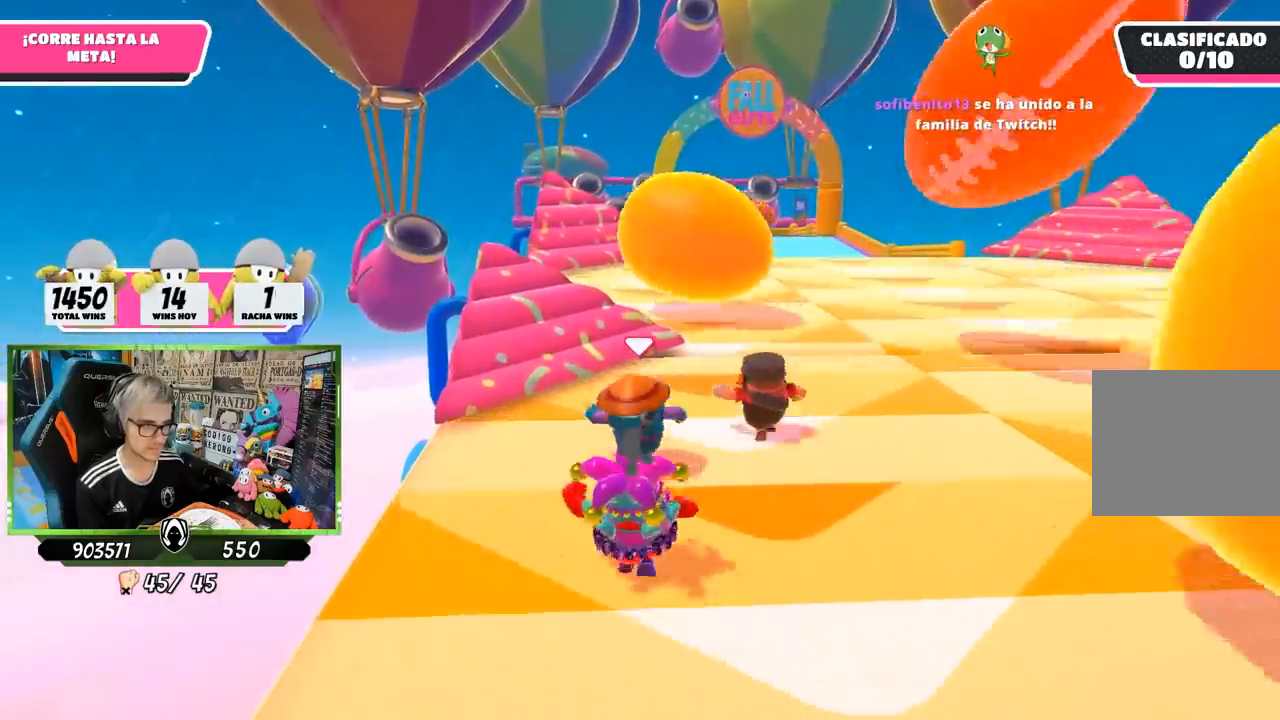
{"buttons": [], "left_stick": "up", "right_stick": "center", "events": [[117, "left_stick", "up-left"], [400, "left_stick", "up"]]}
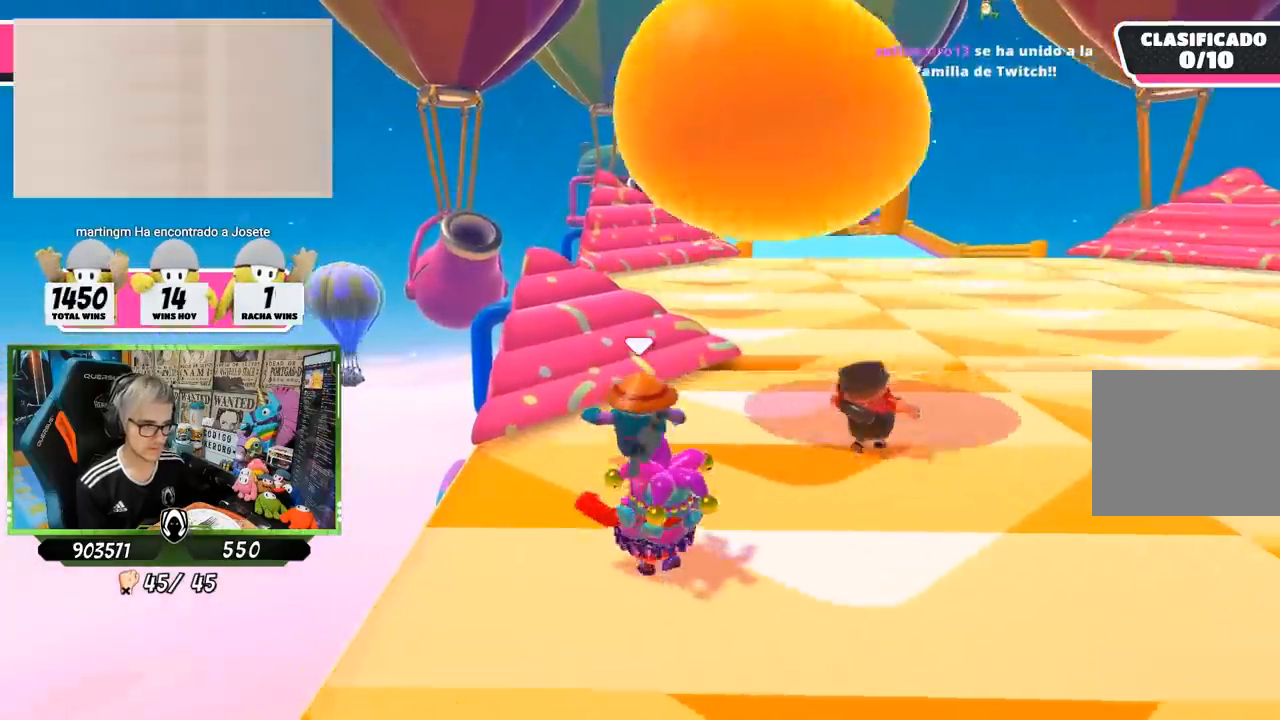
{"buttons": [], "left_stick": "up", "right_stick": "down", "events": [[383, "right_stick", "down"]]}
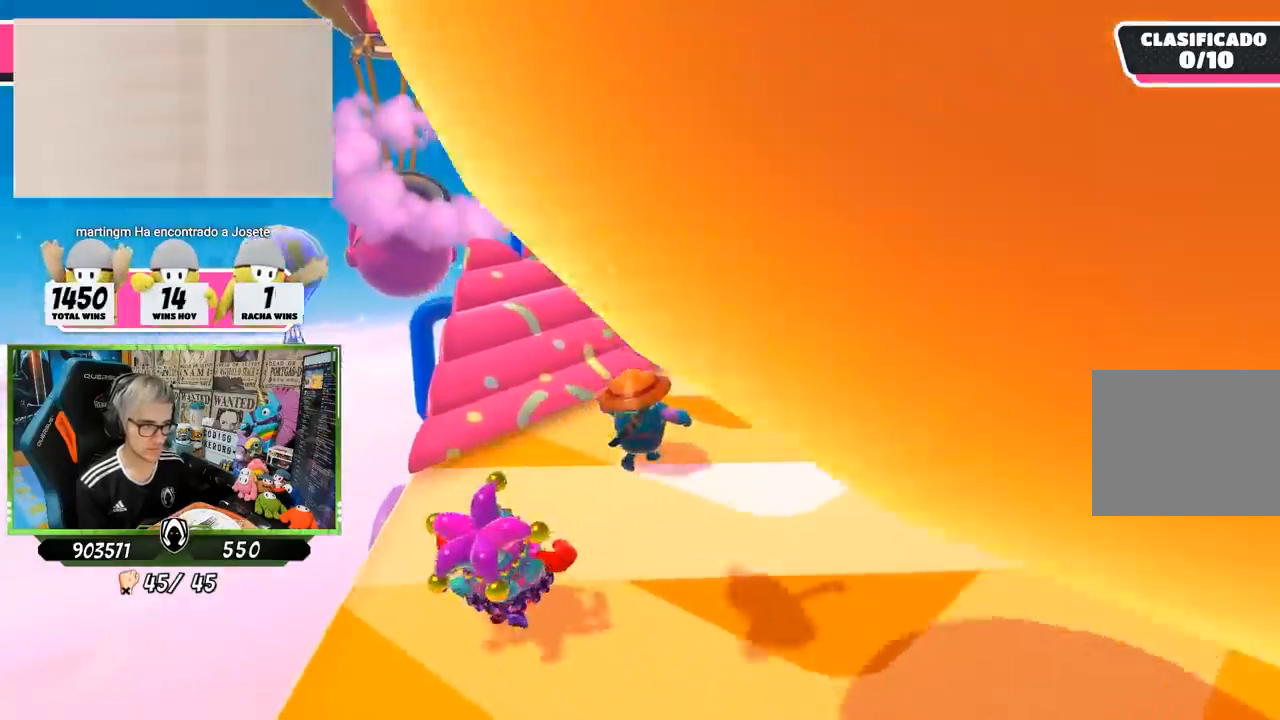
{"buttons": [], "left_stick": "up", "right_stick": "center", "events": [[233, "right_stick", "center"]]}
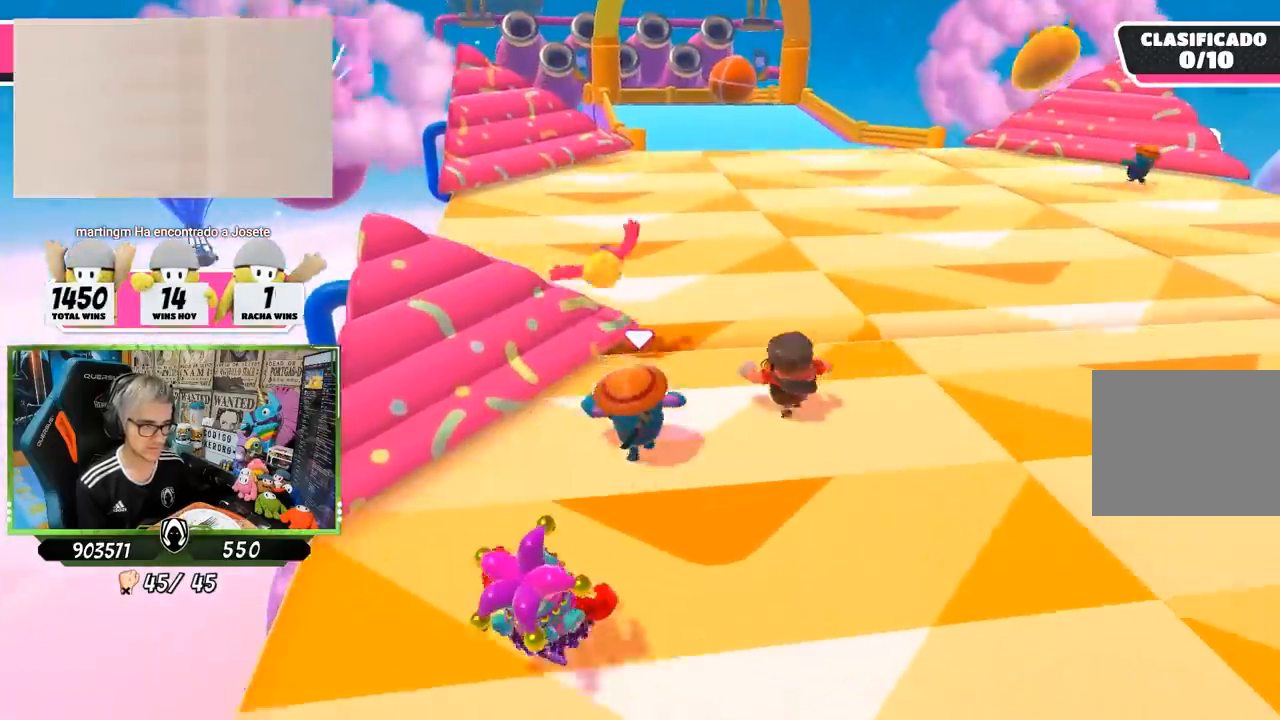
{"buttons": [], "left_stick": "up", "right_stick": "center", "events": []}
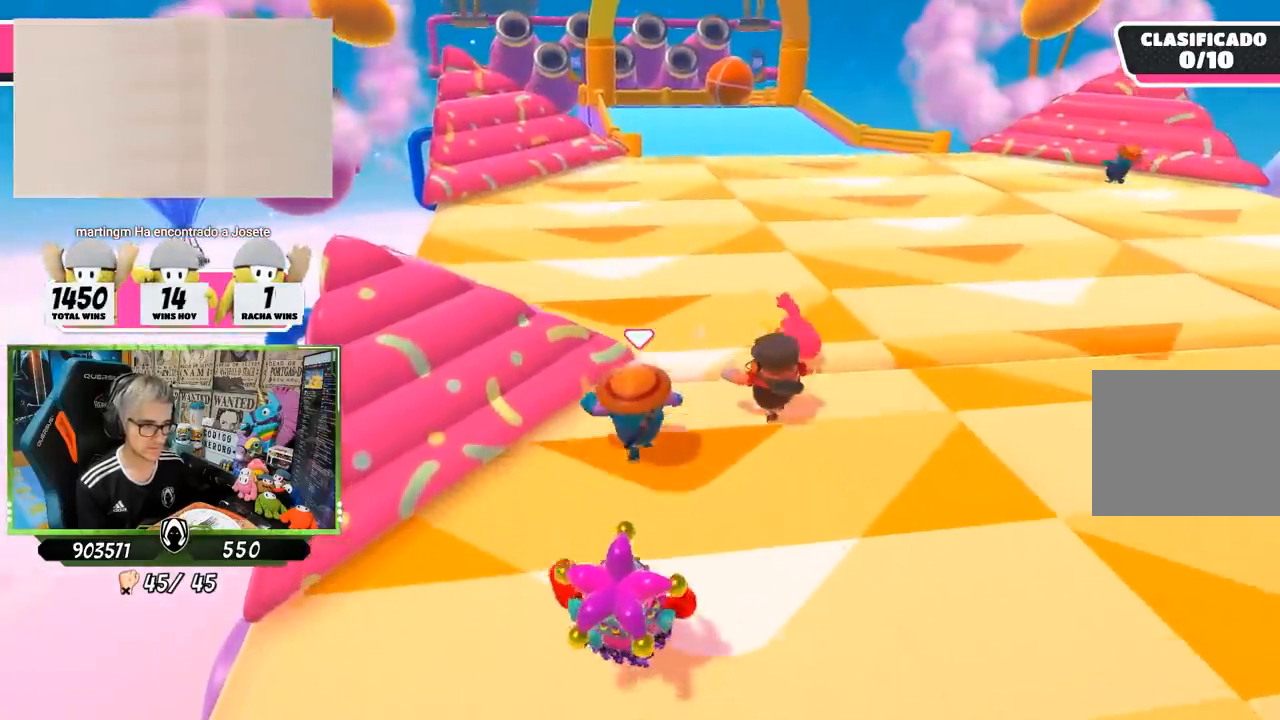
{"buttons": ["CROSS"], "left_stick": "up", "right_stick": "center", "events": [[283, "CROSS", "down"]]}
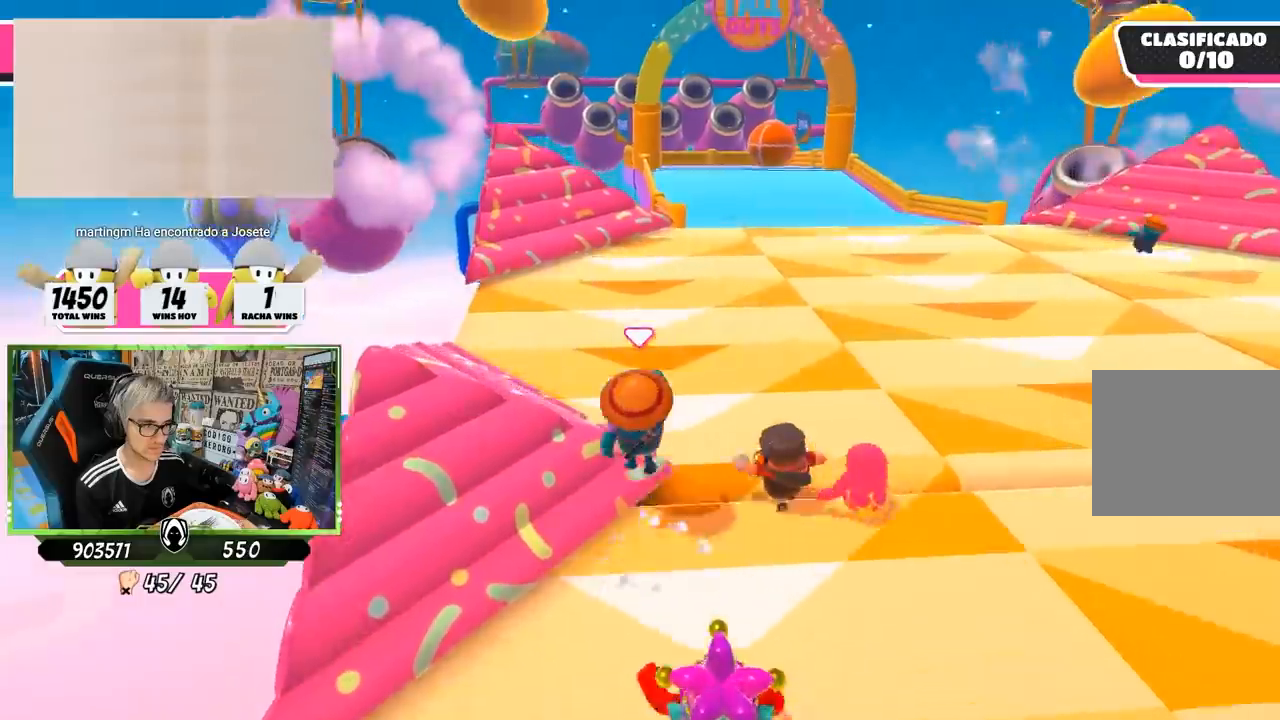
{"buttons": ["SQUARE"], "left_stick": "up-left", "right_stick": "center", "events": [[17, "CROSS", "up"], [83, "SQUARE", "down"], [183, "SQUARE", "up"], [250, "SQUARE", "down"], [350, "SQUARE", "up"], [383, "SQUARE", "down"], [400, "left_stick", "up-left"]]}
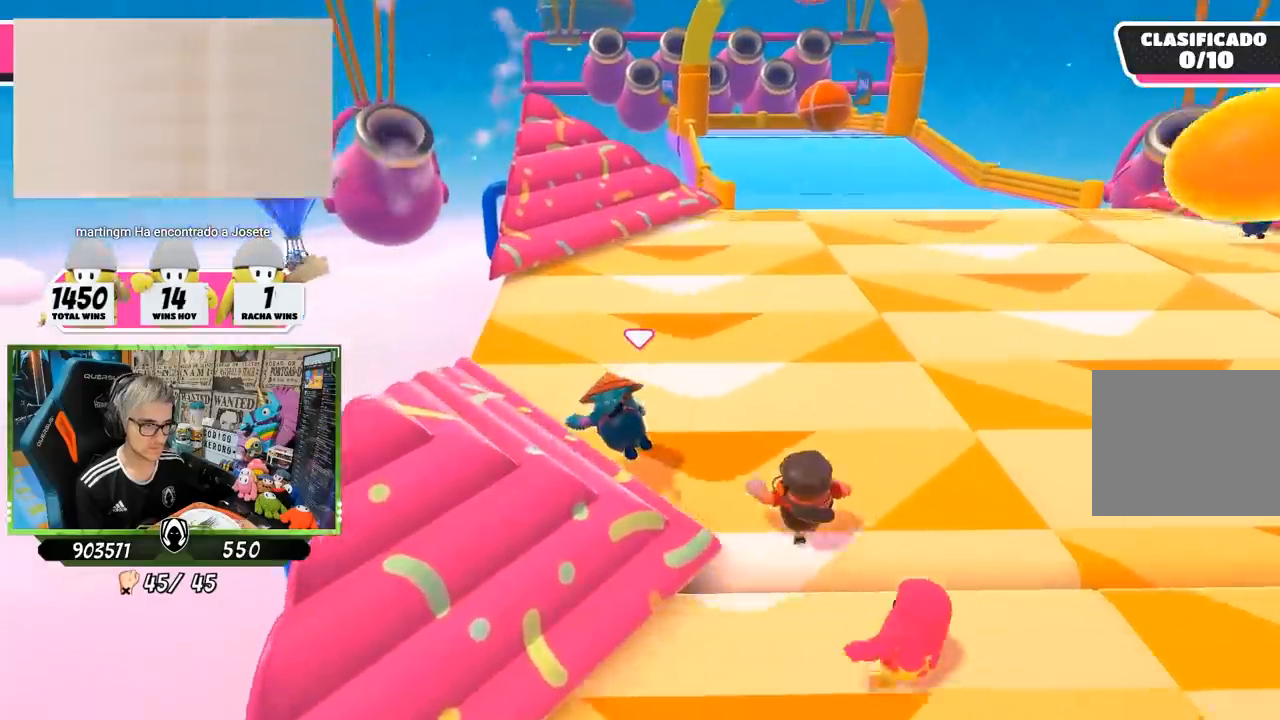
{"buttons": [], "left_stick": "up-left", "right_stick": "center", "events": [[17, "SQUARE", "up"]]}
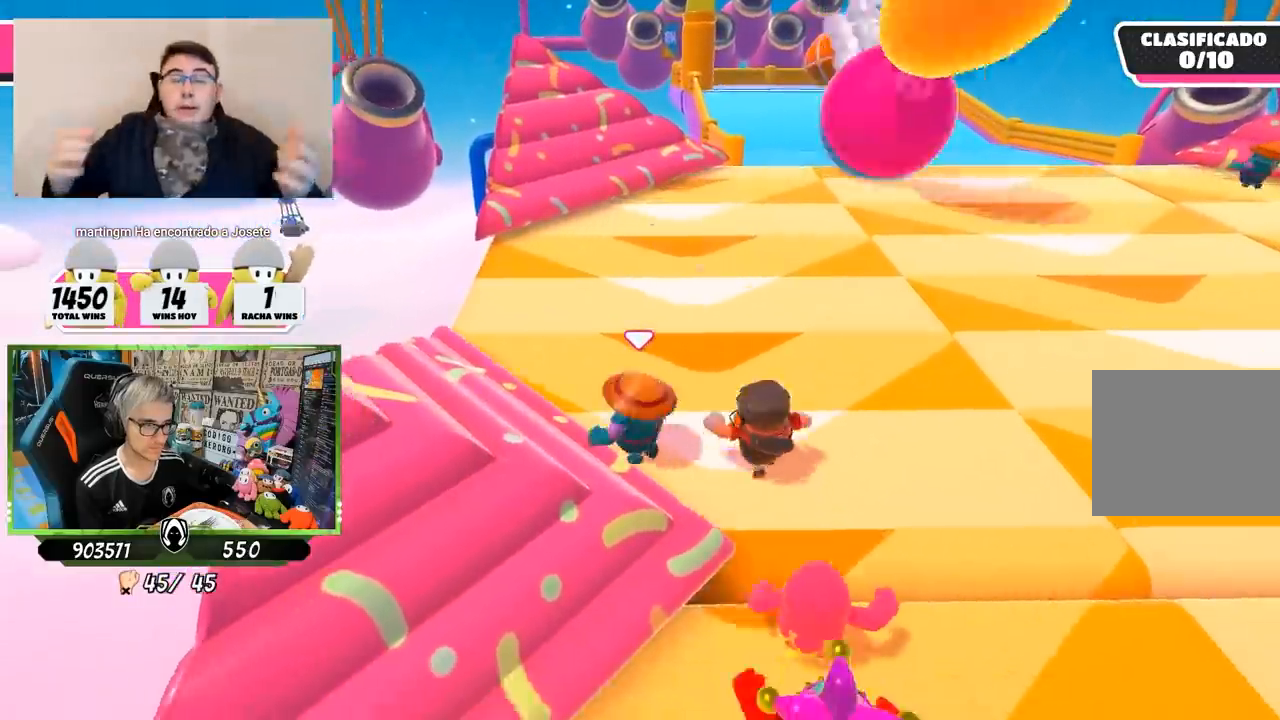
{"buttons": [], "left_stick": "up", "right_stick": "center", "events": [[300, "left_stick", "up"]]}
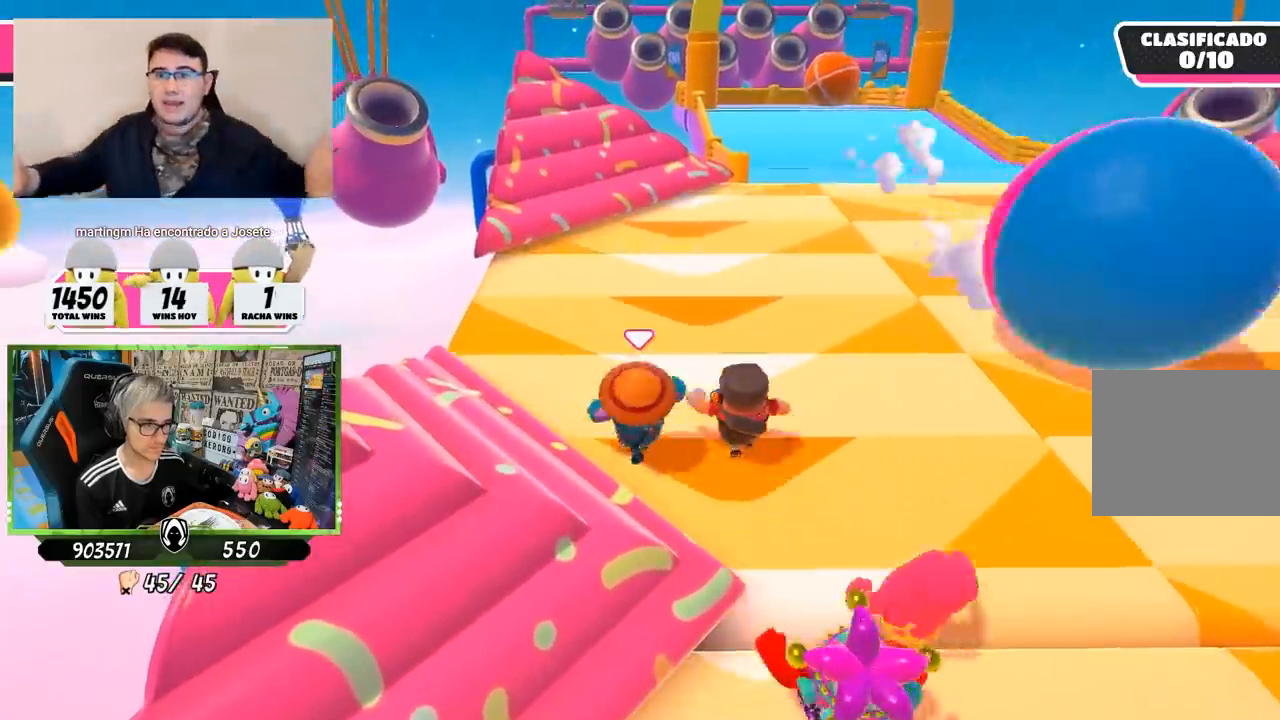
{"buttons": [], "left_stick": "up", "right_stick": "center", "events": []}
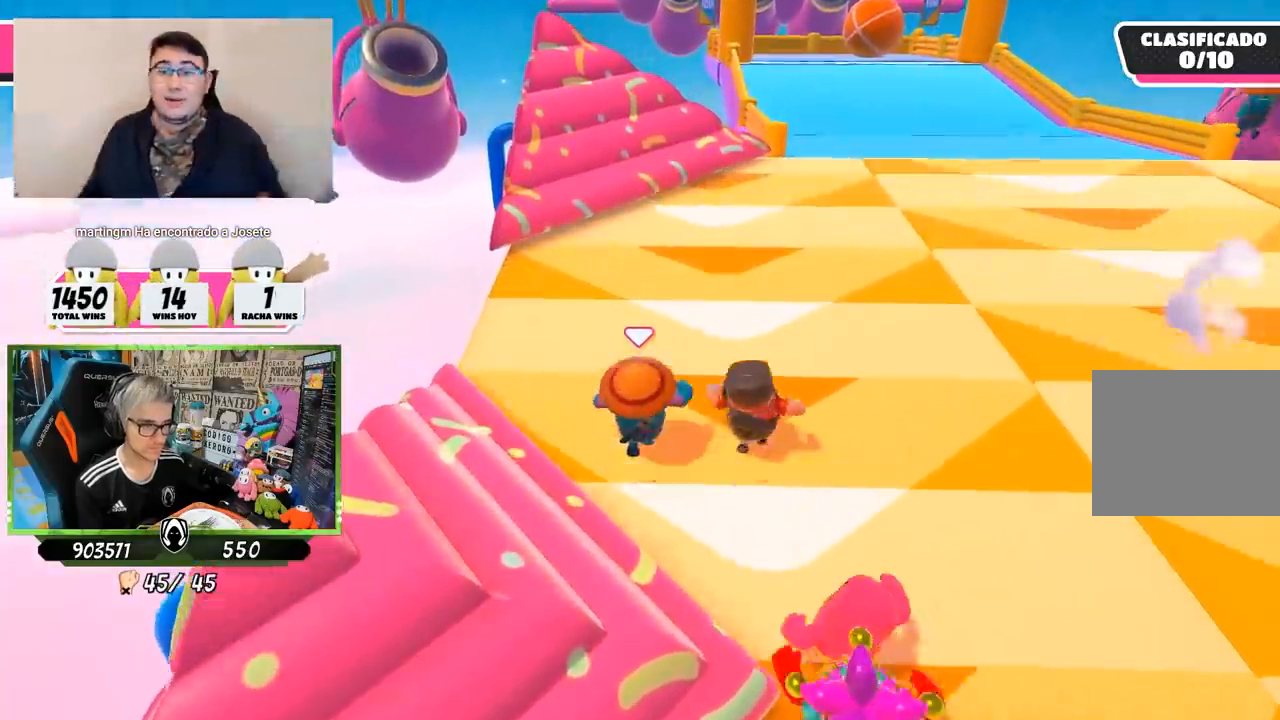
{"buttons": [], "left_stick": "up", "right_stick": "center", "events": [[150, "right_stick", "up"], [317, "right_stick", "center"]]}
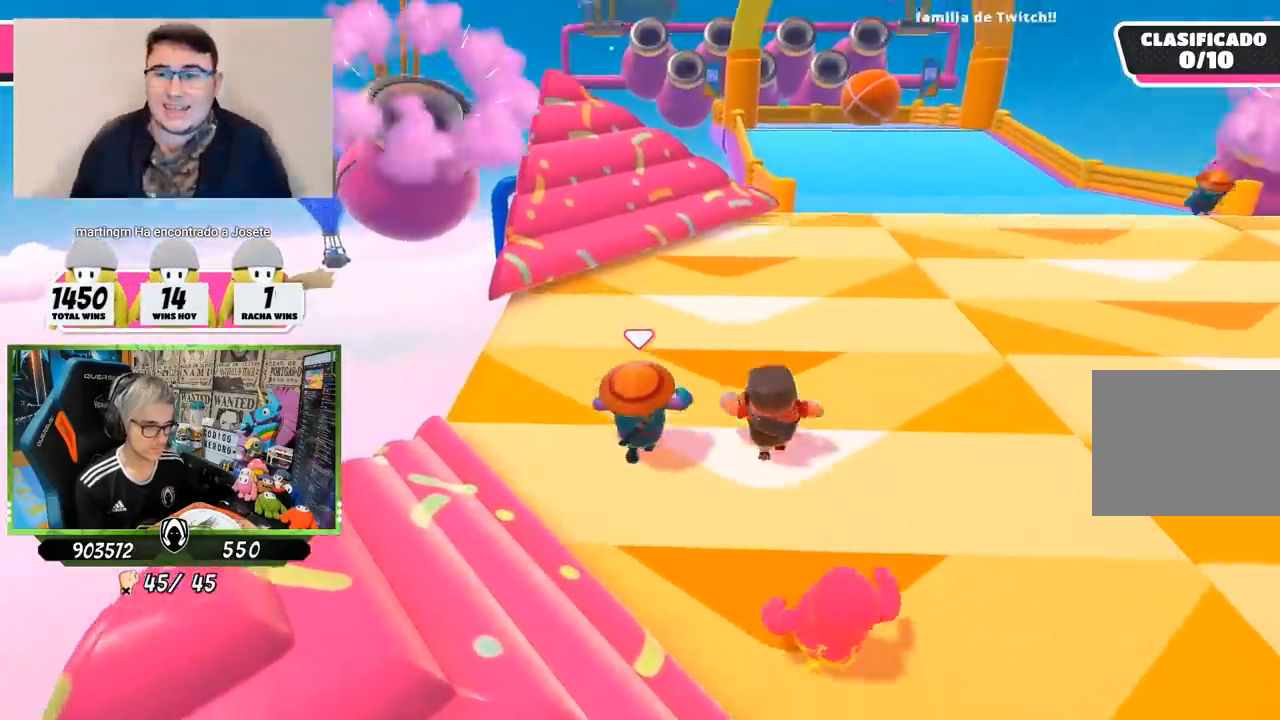
{"buttons": [], "left_stick": "up", "right_stick": "up", "events": [[17, "right_stick", "up-right"], [150, "right_stick", "center"], [417, "right_stick", "up"]]}
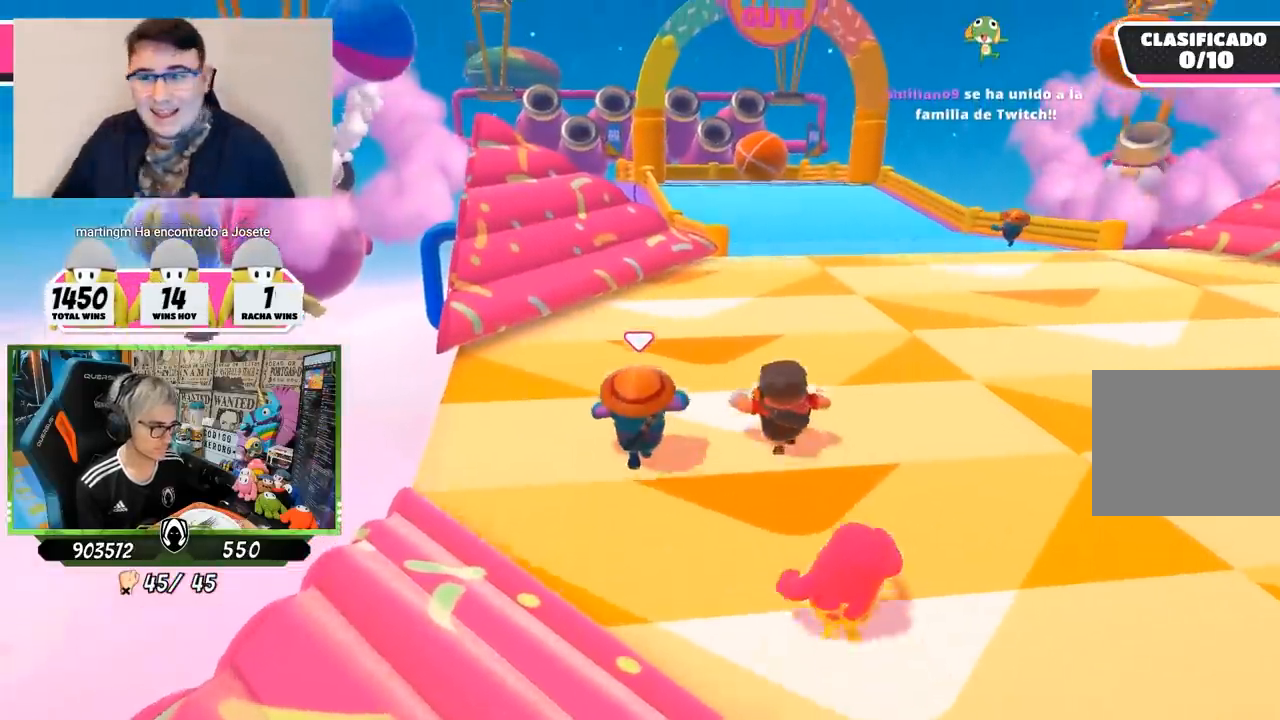
{"buttons": [], "left_stick": "up", "right_stick": "center", "events": [[17, "right_stick", "center"]]}
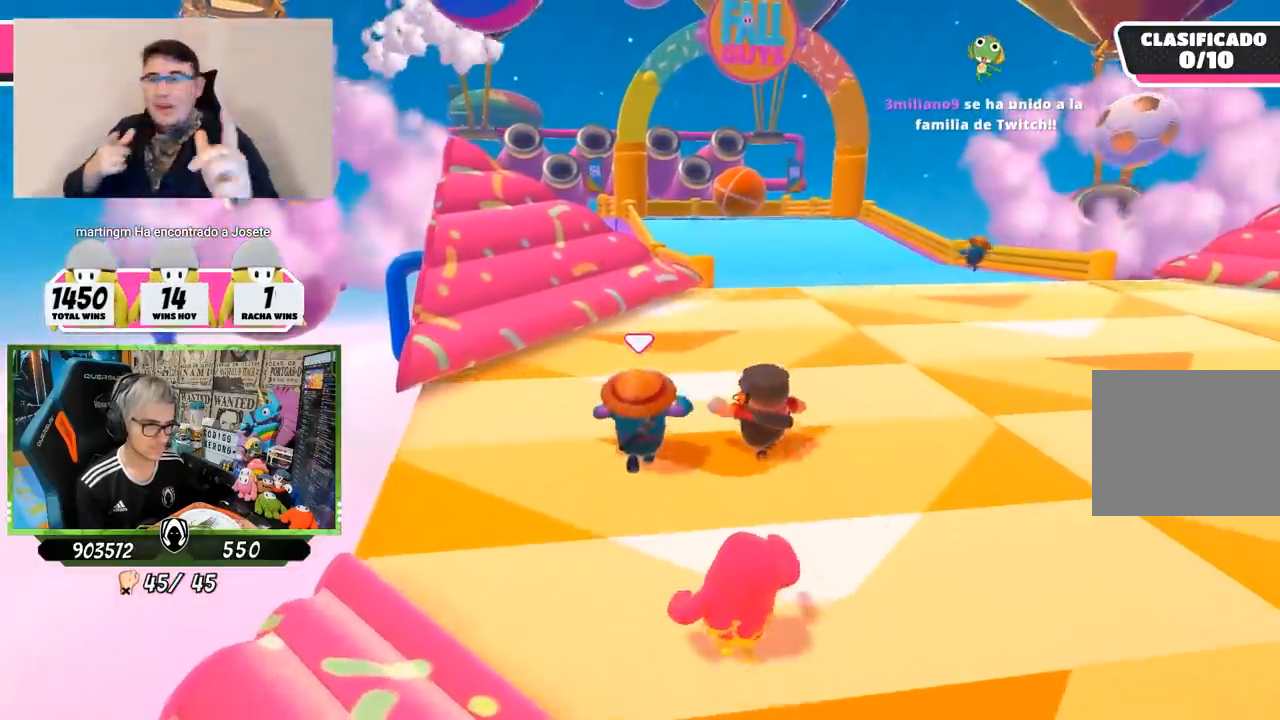
{"buttons": [], "left_stick": "up", "right_stick": "center", "events": []}
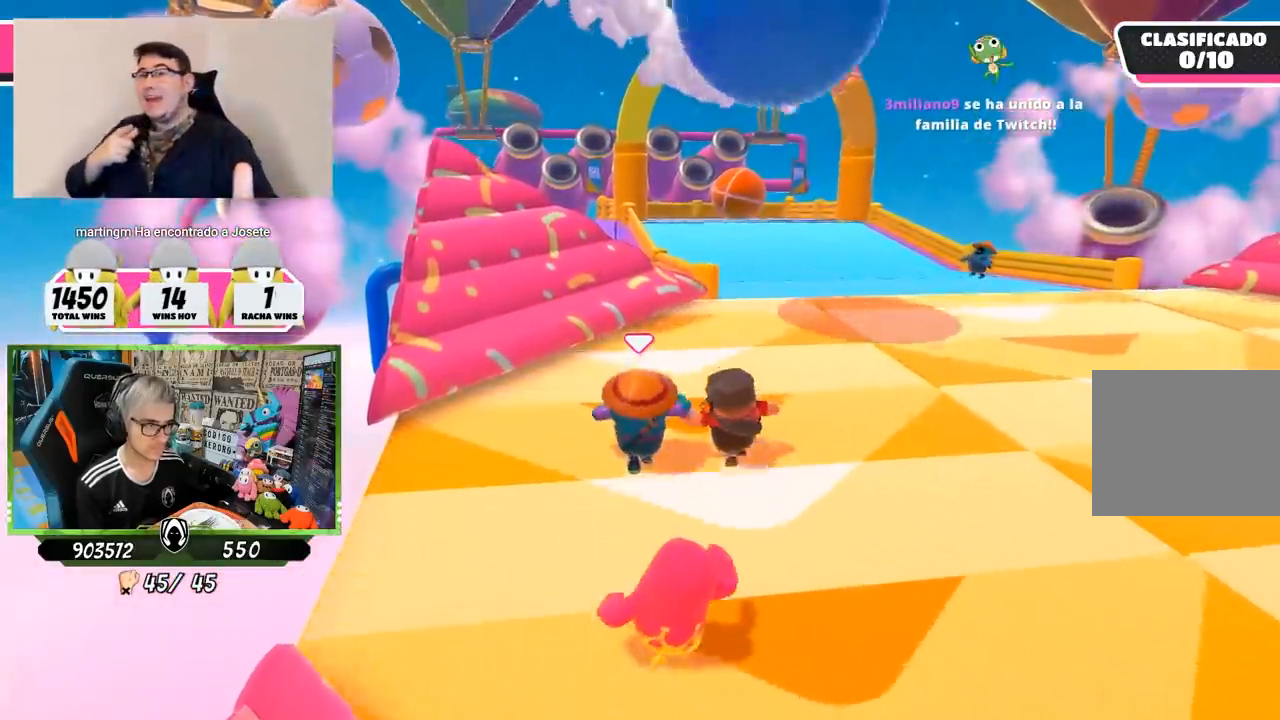
{"buttons": [], "left_stick": "up", "right_stick": "center", "events": []}
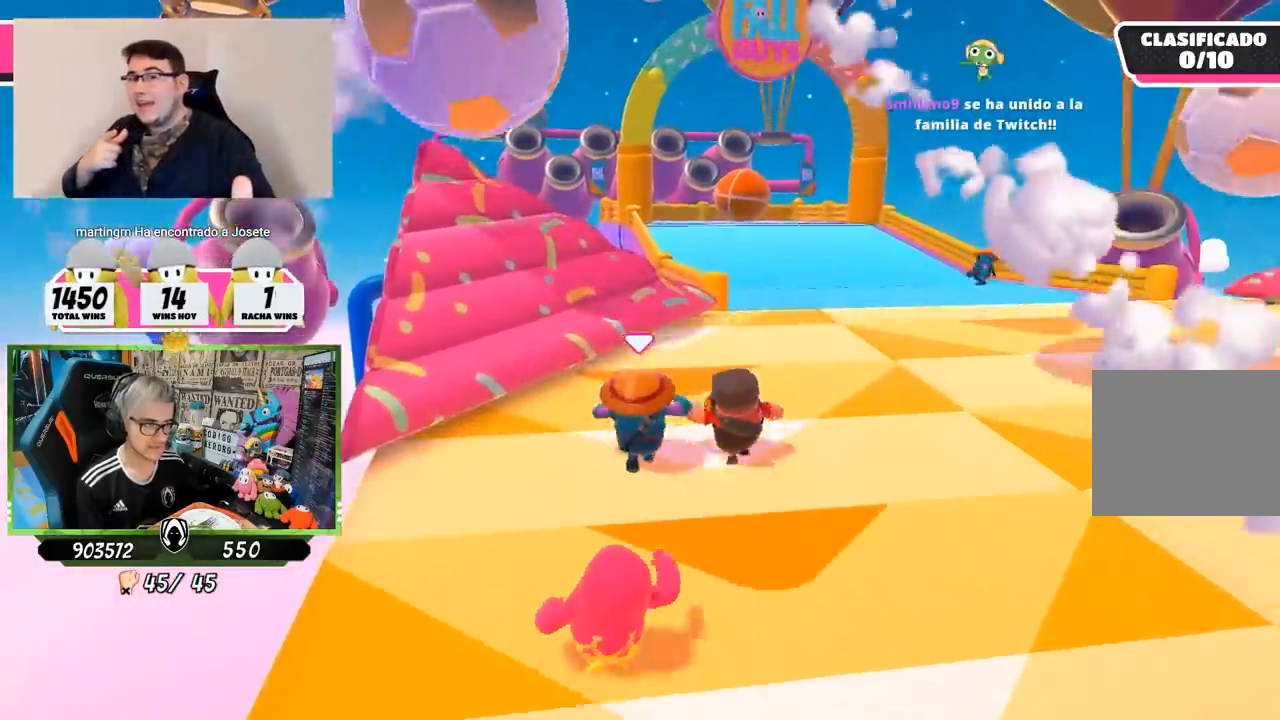
{"buttons": [], "left_stick": "up", "right_stick": "center", "events": []}
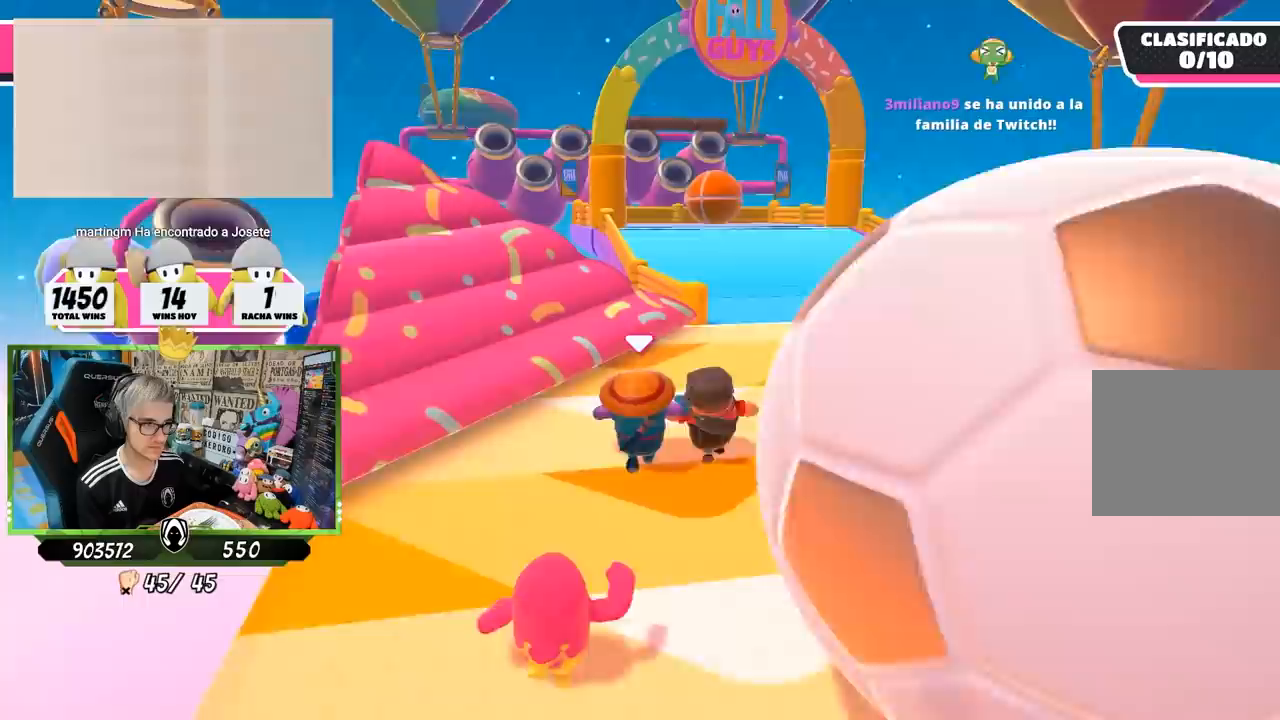
{"buttons": [], "left_stick": "up", "right_stick": "center", "events": []}
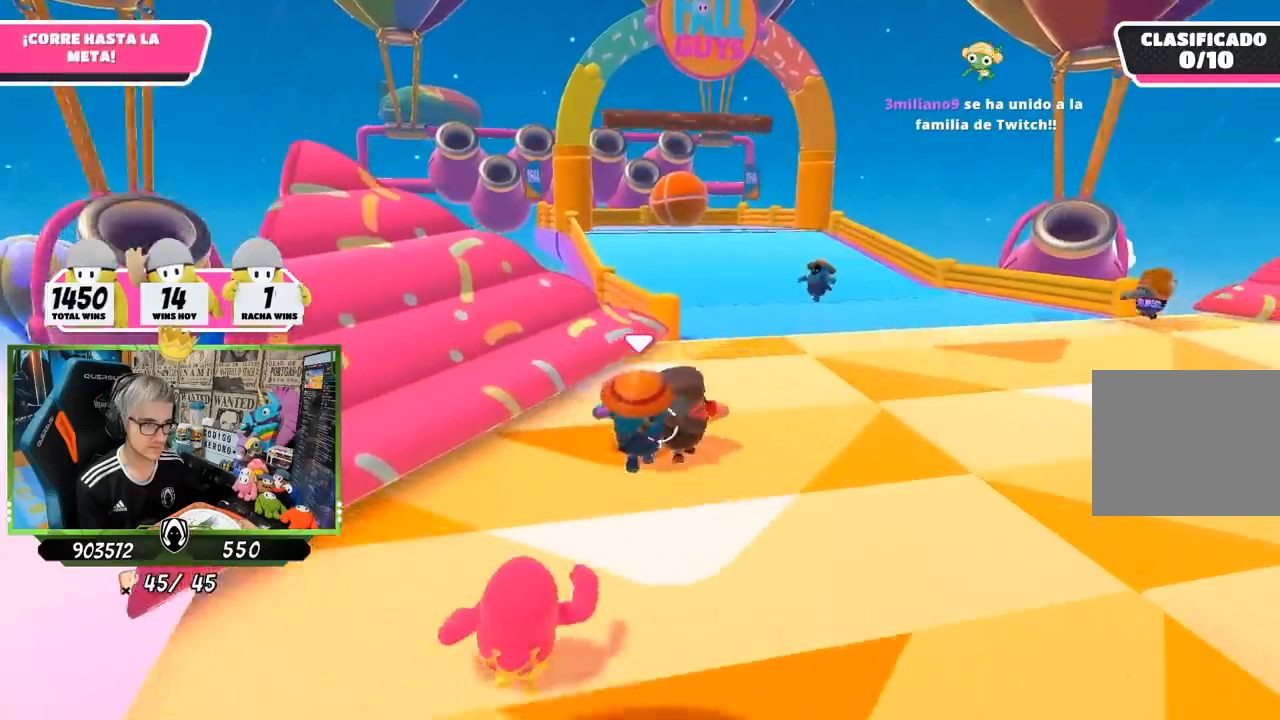
{"buttons": [], "left_stick": "up", "right_stick": "center", "events": []}
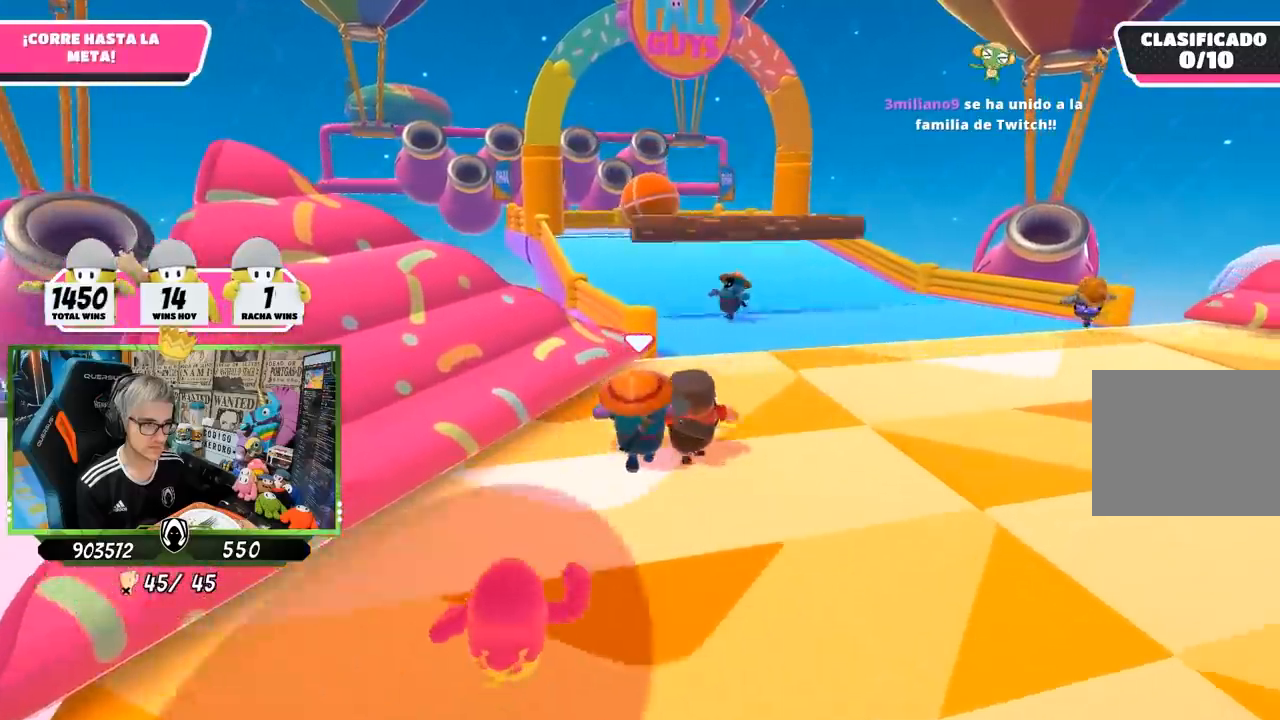
{"buttons": [], "left_stick": "up", "right_stick": "center", "events": []}
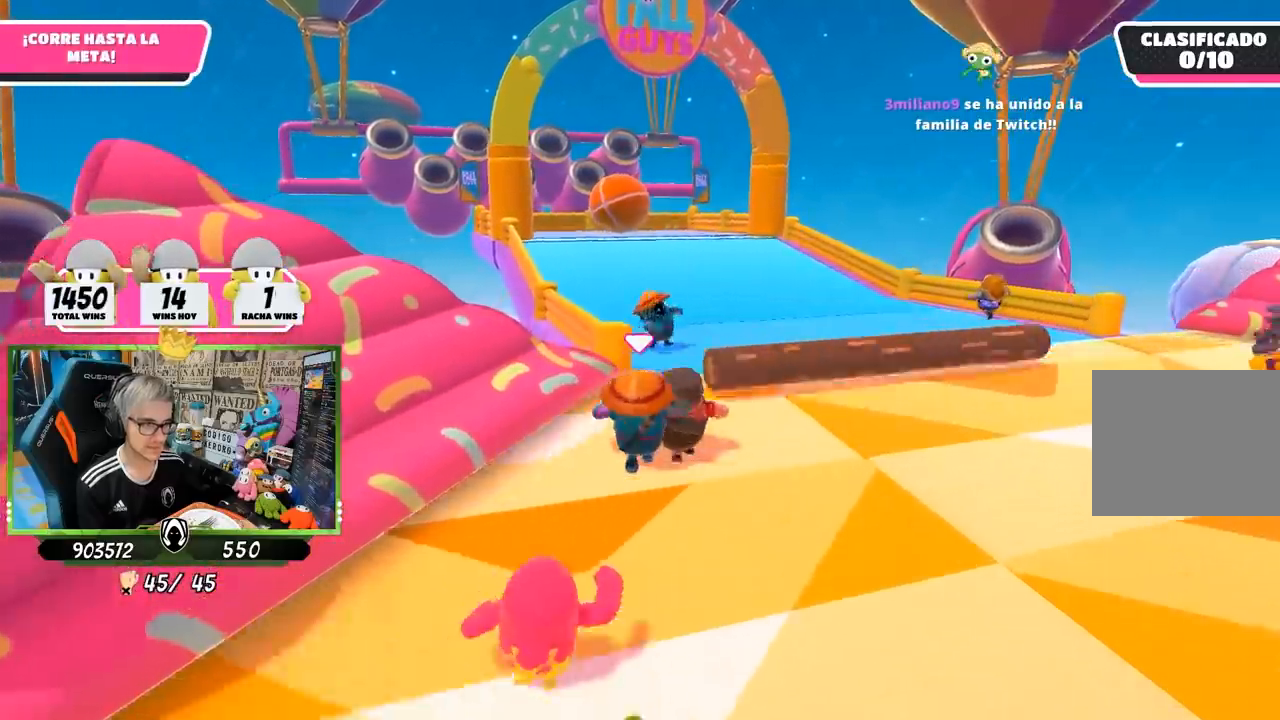
{"buttons": [], "left_stick": "up", "right_stick": "center", "events": []}
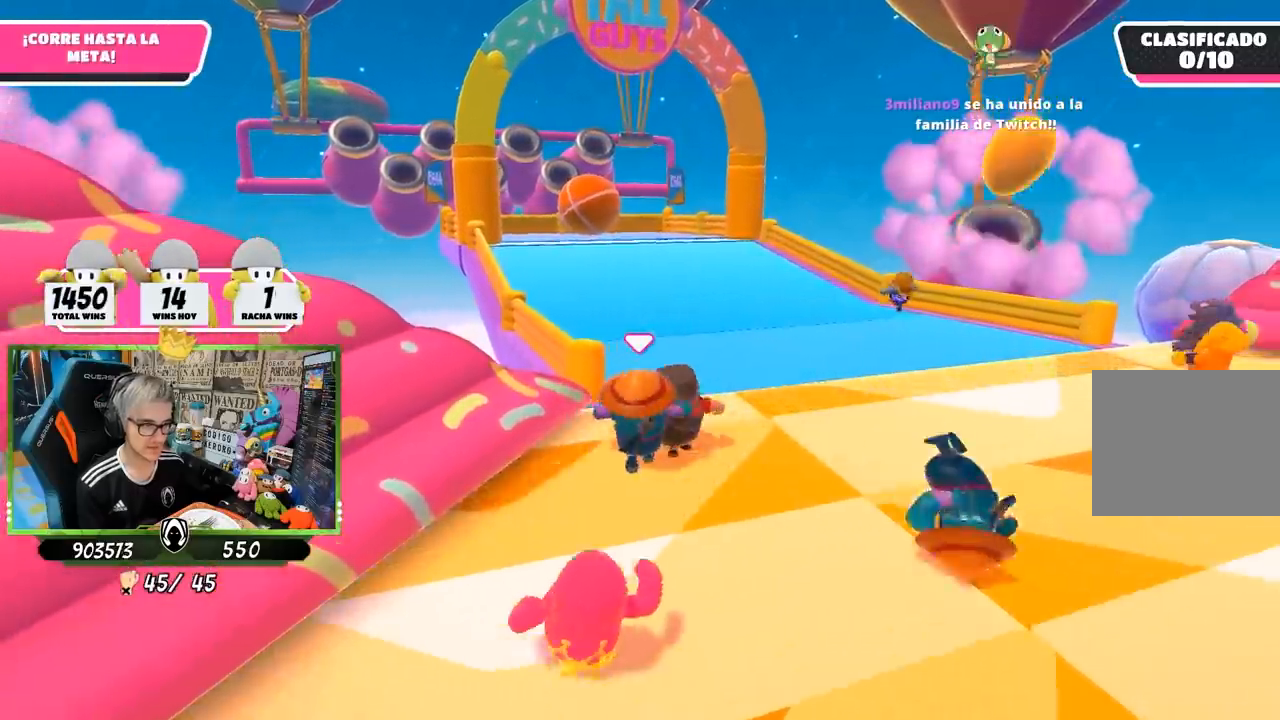
{"buttons": [], "left_stick": "up", "right_stick": "center", "events": []}
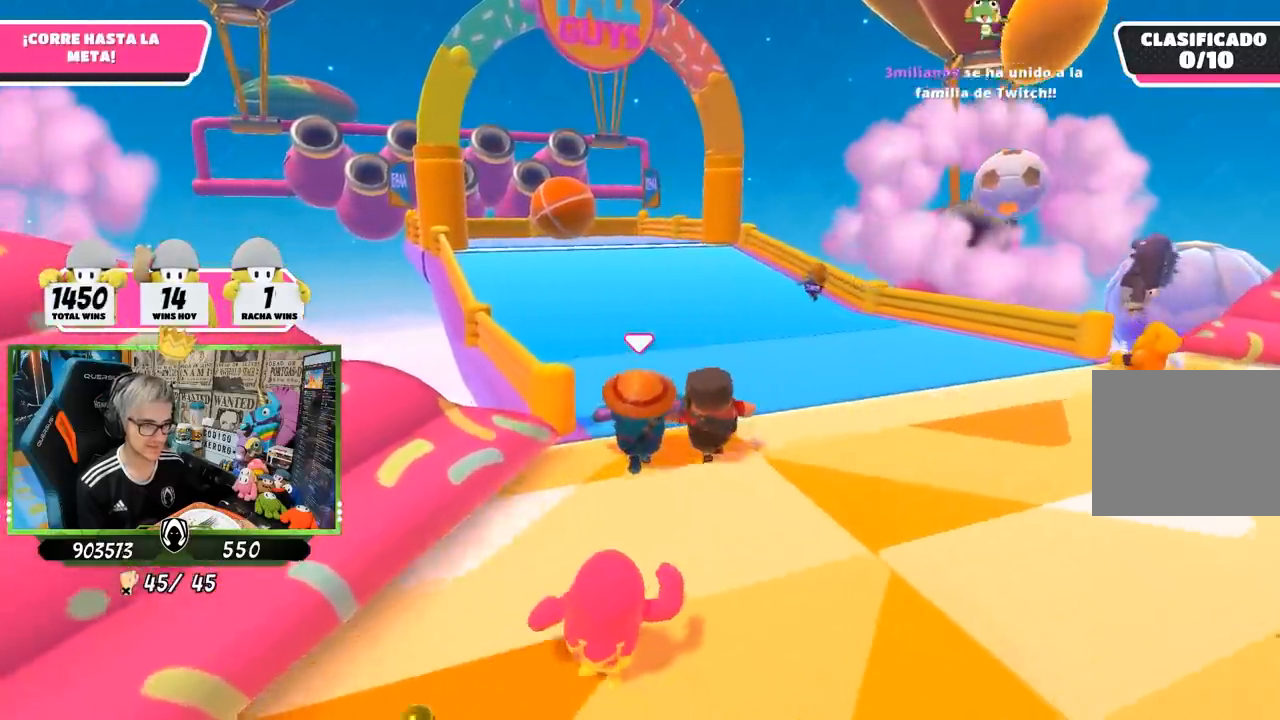
{"buttons": [], "left_stick": "up", "right_stick": "center", "events": [[283, "L2", "down"], [450, "L2", "up"]]}
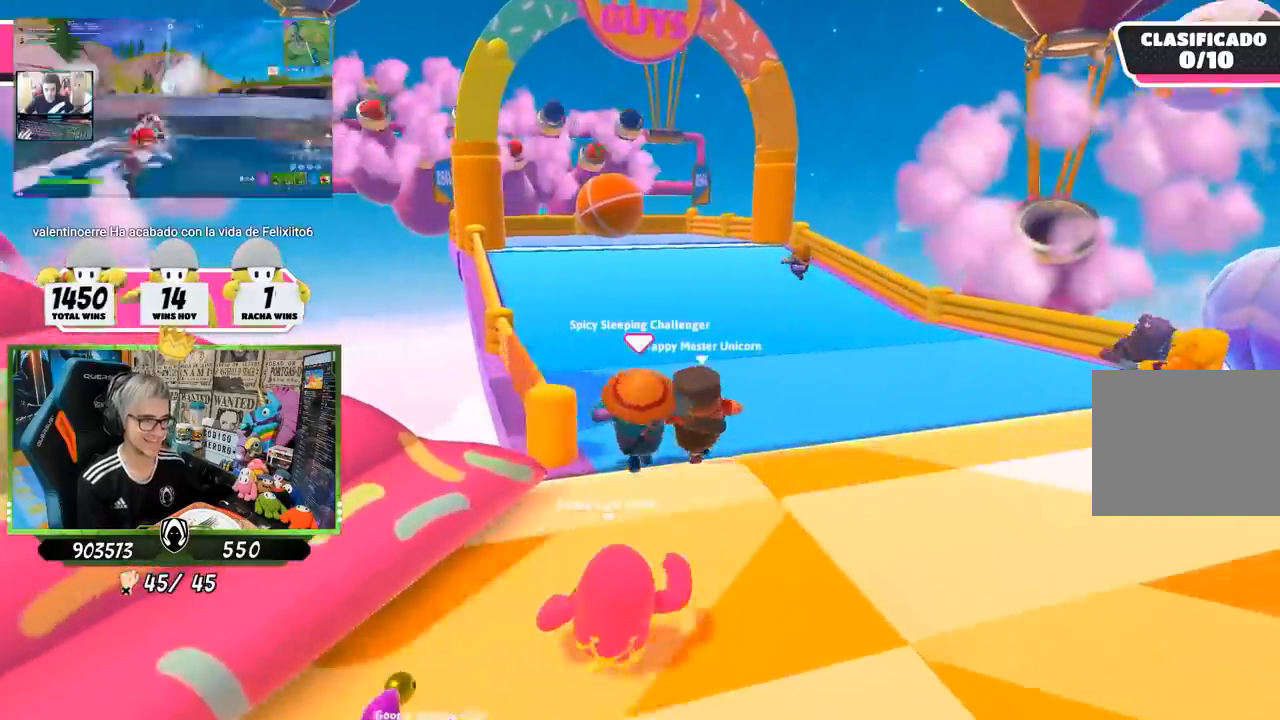
{"buttons": [], "left_stick": "up", "right_stick": "center", "events": [[250, "L2", "down"], [383, "L2", "up"]]}
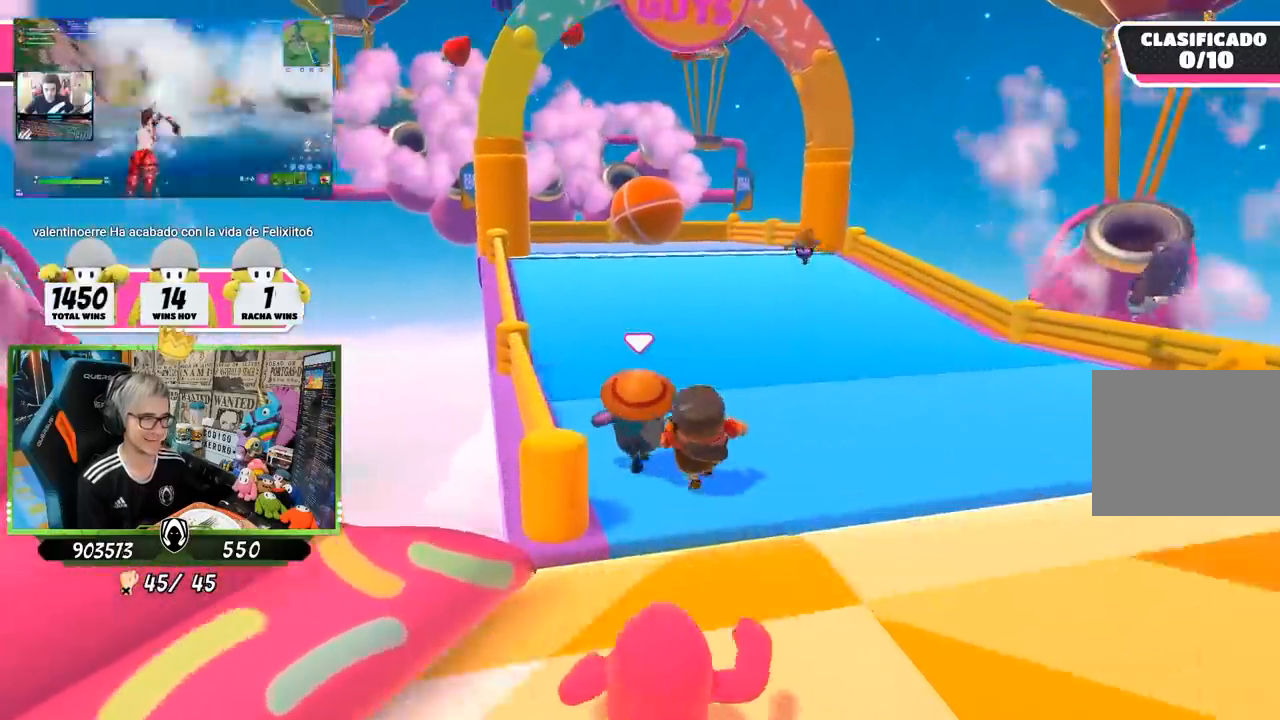
{"buttons": [], "left_stick": "up-left", "right_stick": "right", "events": [[183, "right_stick", "right"], [400, "left_stick", "up-left"]]}
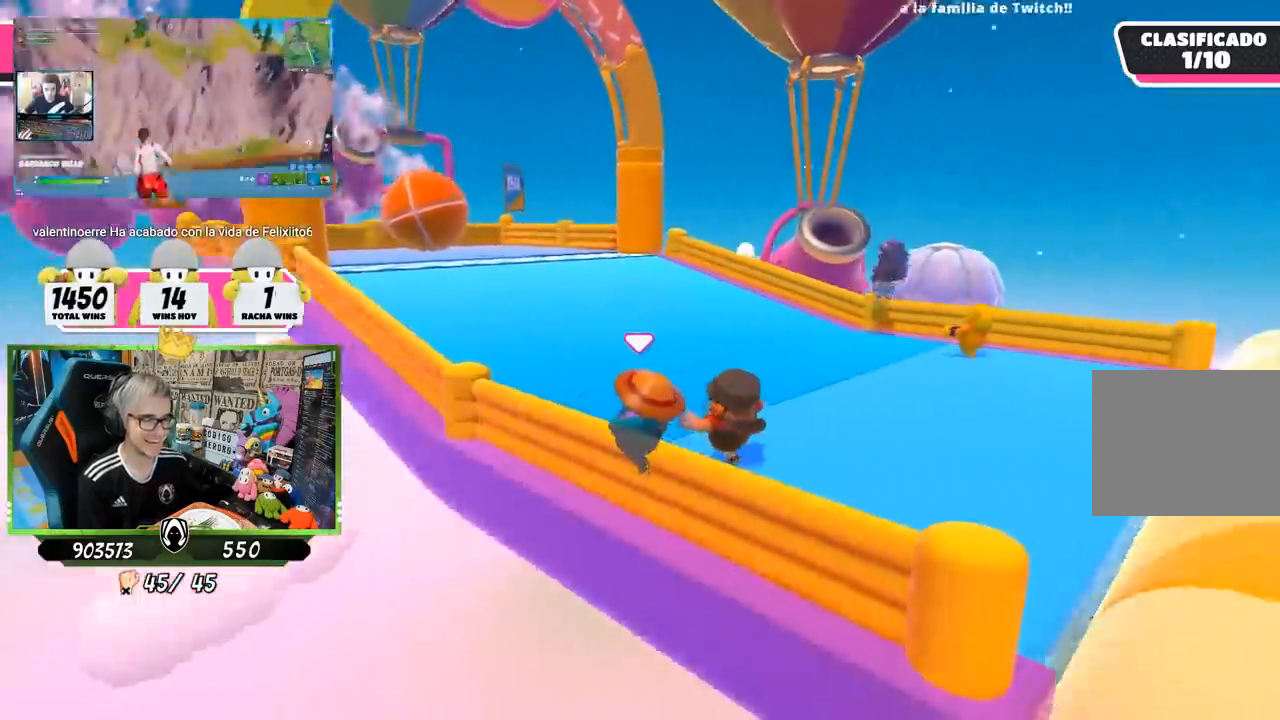
{"buttons": [], "left_stick": "left", "right_stick": "right", "events": [[183, "left_stick", "left"]]}
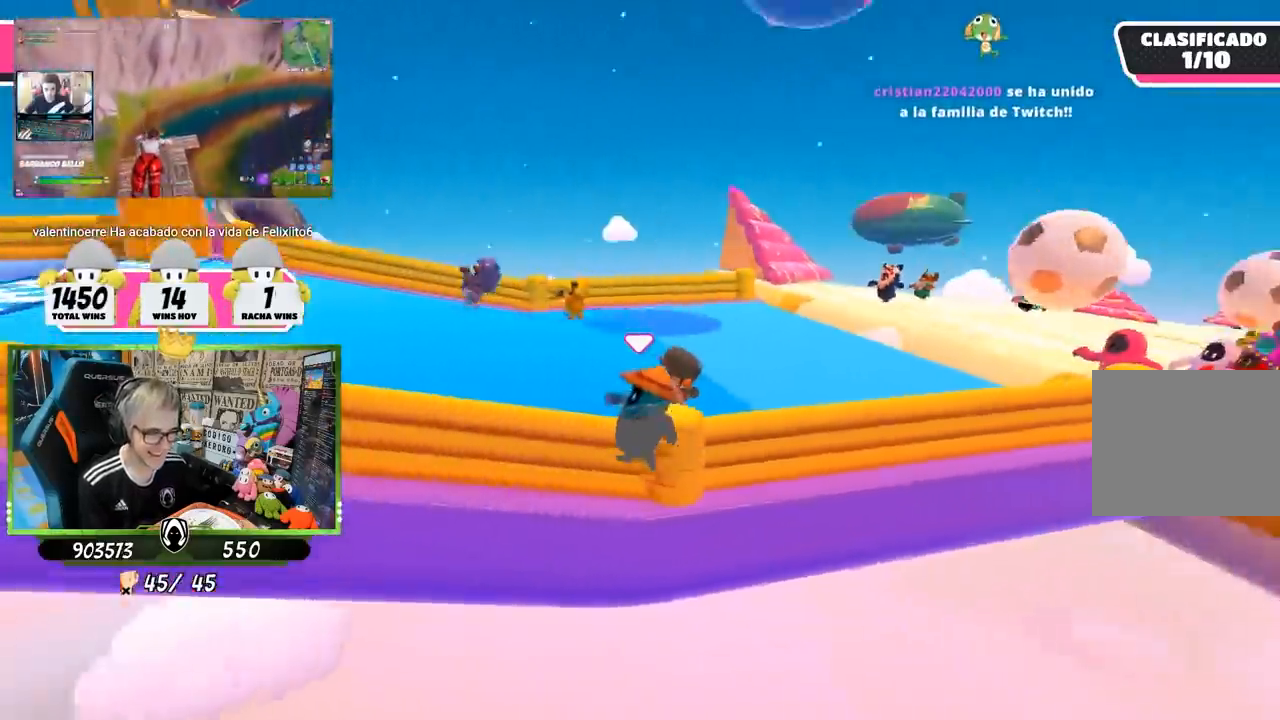
{"buttons": [], "left_stick": "down-left", "right_stick": "down-right", "events": [[317, "left_stick", "down-left"], [500, "right_stick", "down-right"]]}
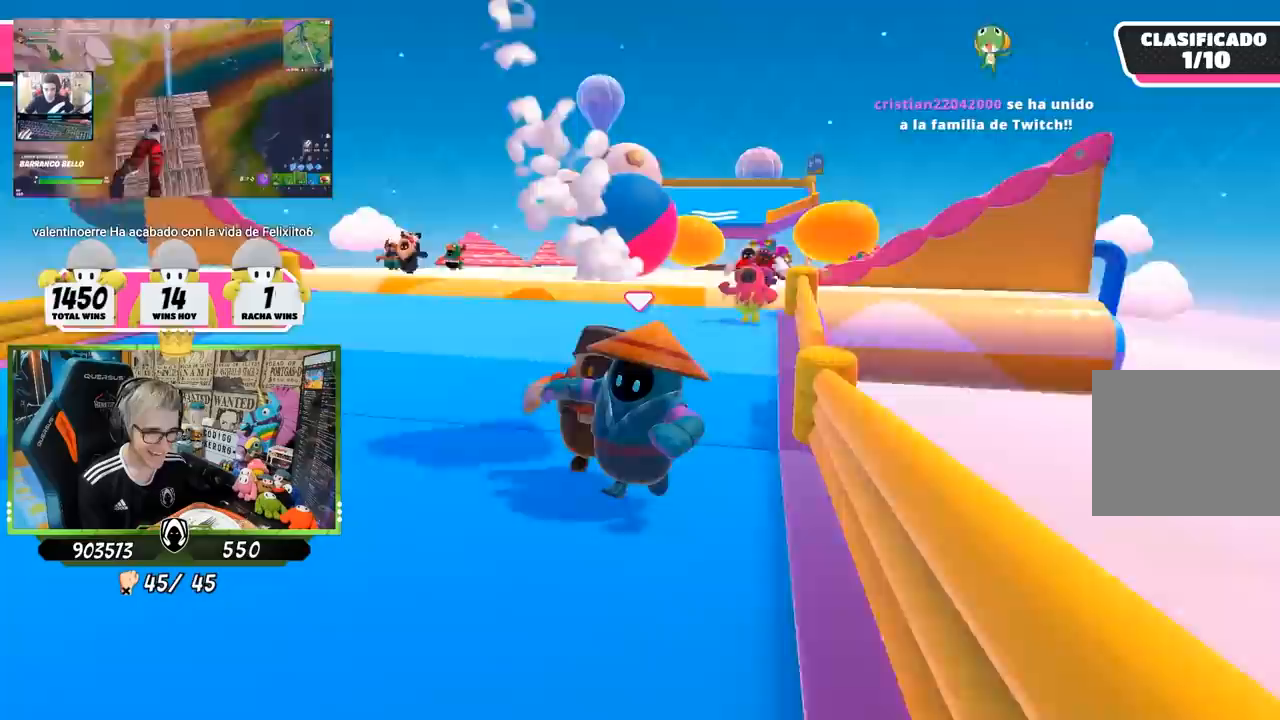
{"buttons": [], "left_stick": "down", "right_stick": "center", "events": [[117, "left_stick", "down"], [117, "right_stick", "center"]]}
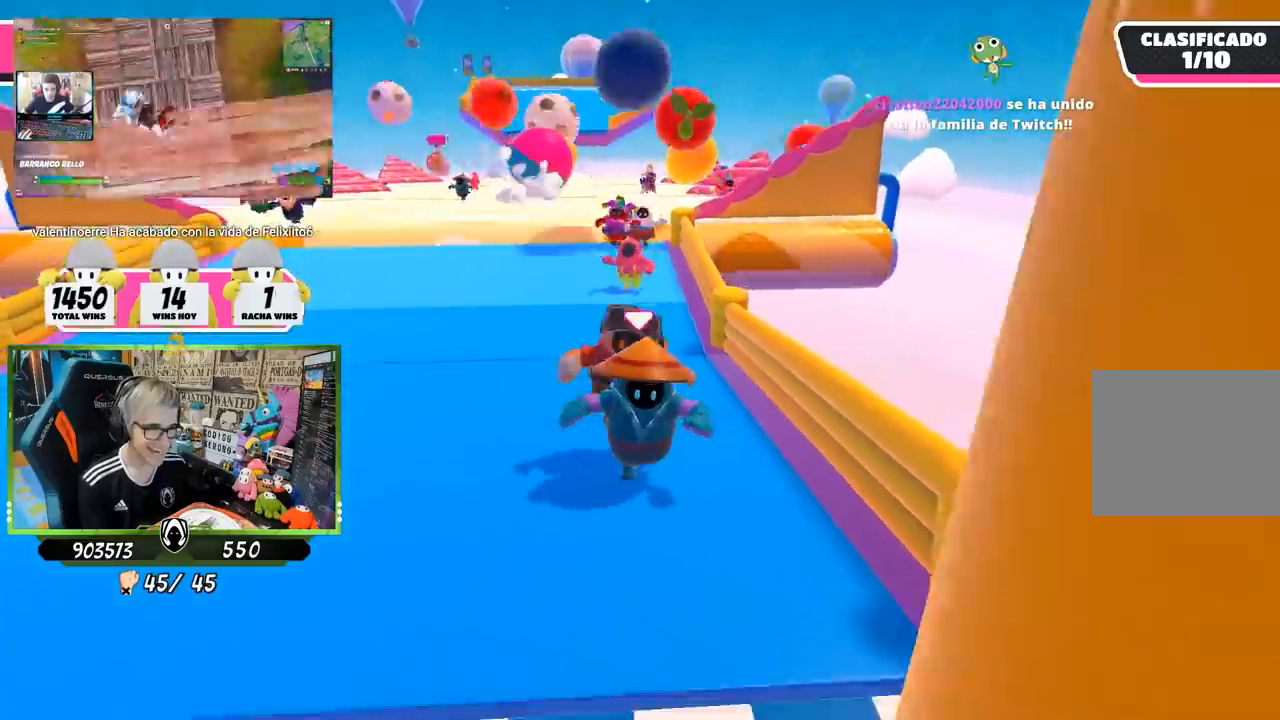
{"buttons": ["SQUARE"], "left_stick": "down", "right_stick": "center", "events": [[17, "CROSS", "down"], [150, "CROSS", "up"], [283, "SQUARE", "down"], [383, "SQUARE", "up"], [417, "SQUARE", "down"]]}
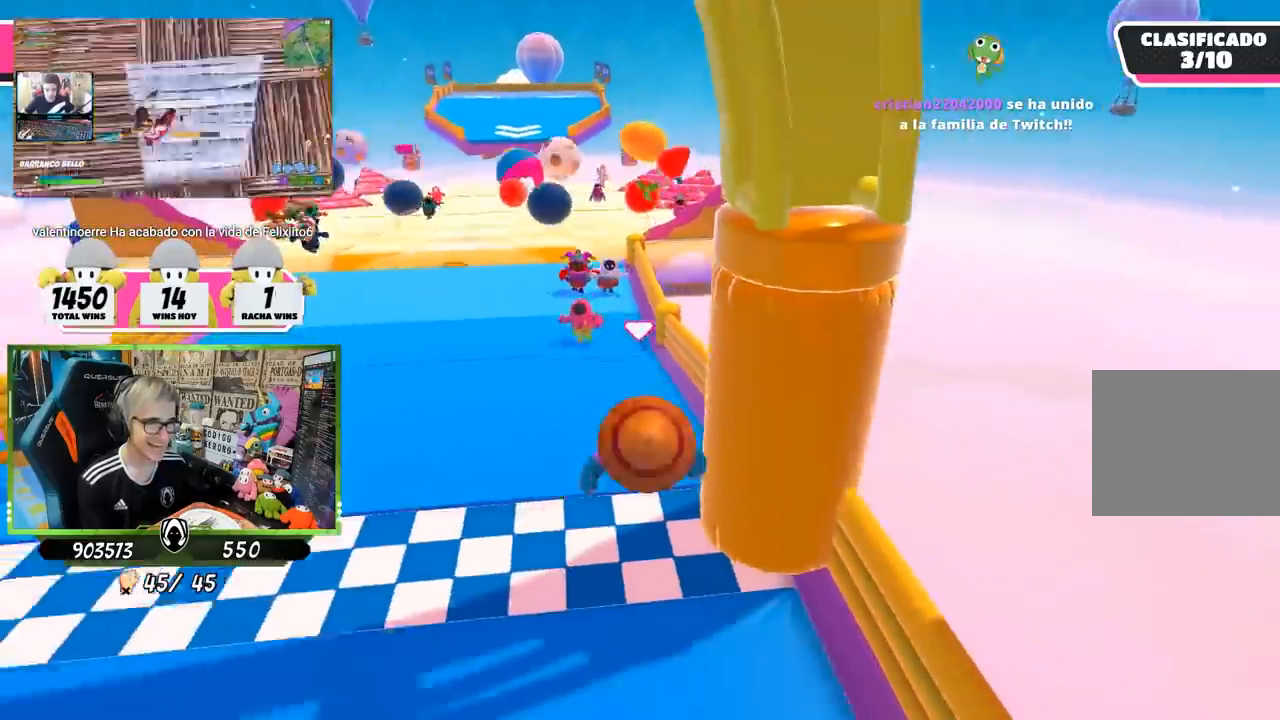
{"buttons": [], "left_stick": "center", "right_stick": "center", "events": [[17, "SQUARE", "up"], [83, "SQUARE", "down"], [183, "SQUARE", "up"], [450, "left_stick", "center"]]}